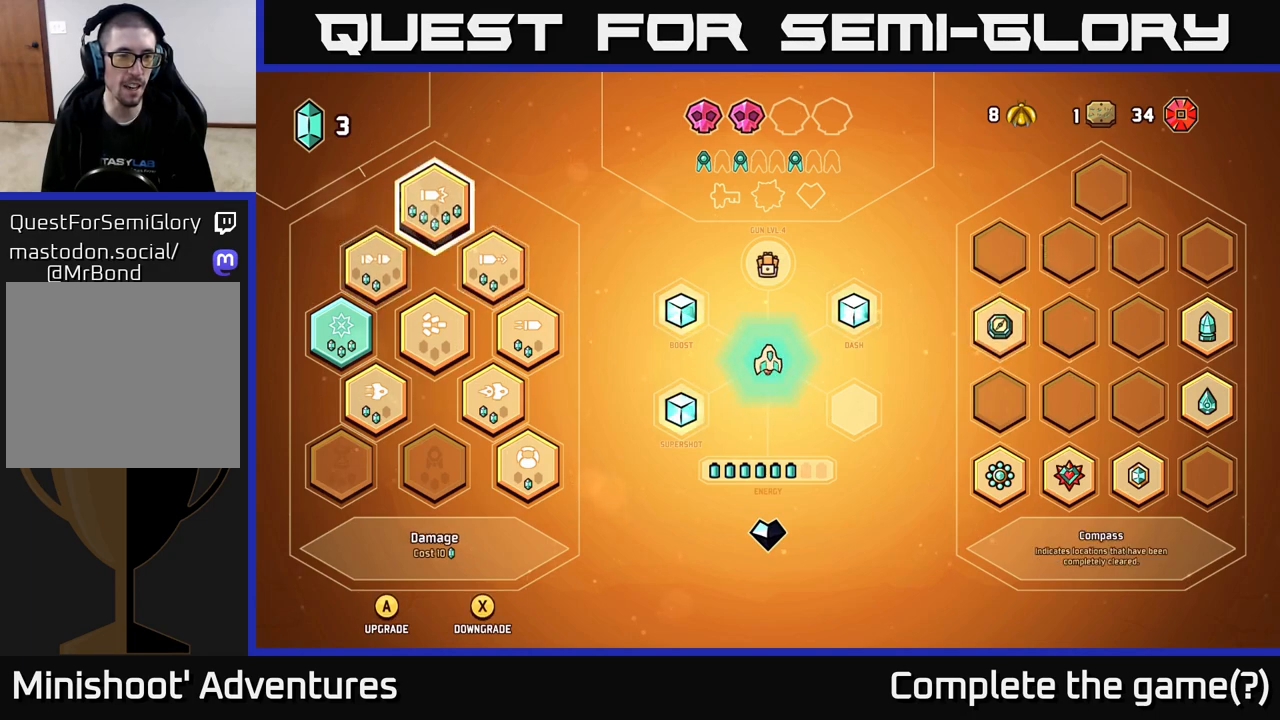
Gameplay with a controller (Xbox layout); each line is a JSON object with the inputs held at the frame after it. "events" lists button and stick changes between this image and that frame as [ms after this image, input, new state], when the widget could be followed in between.
{"buttons": [], "left_stick": "center", "right_stick": "center", "events": []}
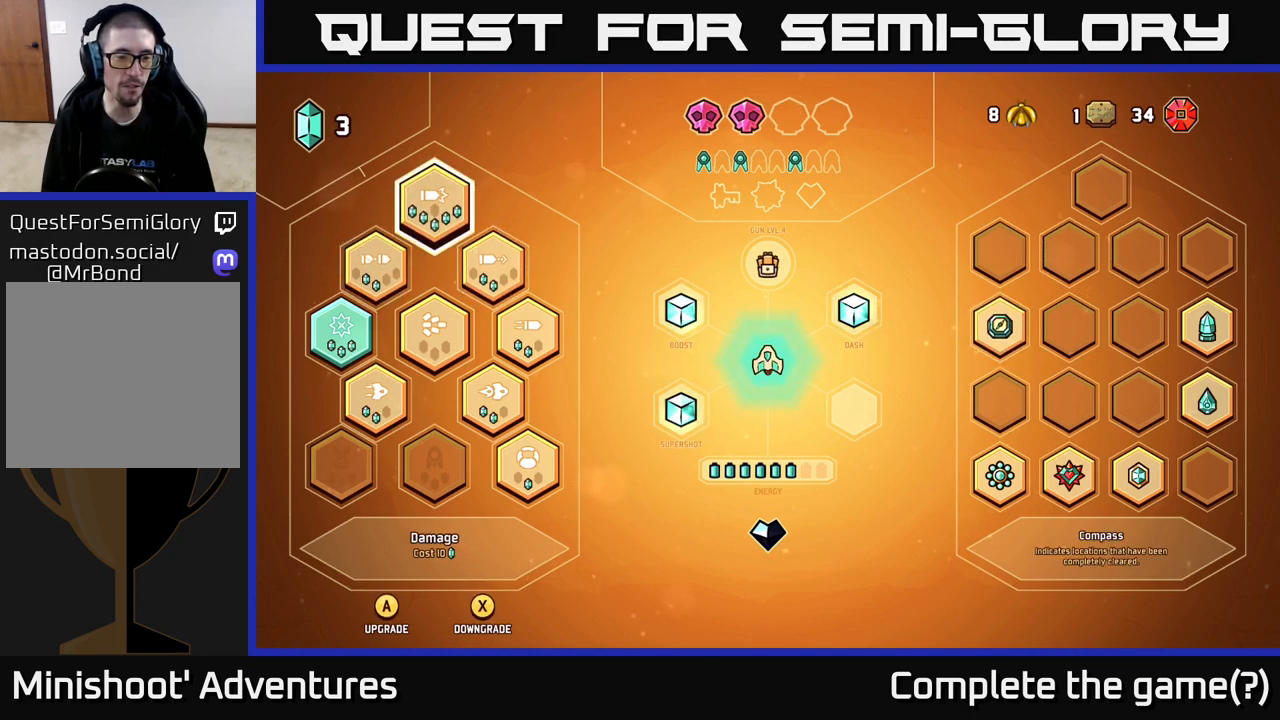
{"buttons": [], "left_stick": "center", "right_stick": "center", "events": [[317, "left_stick", "down-left"], [467, "left_stick", "center"]]}
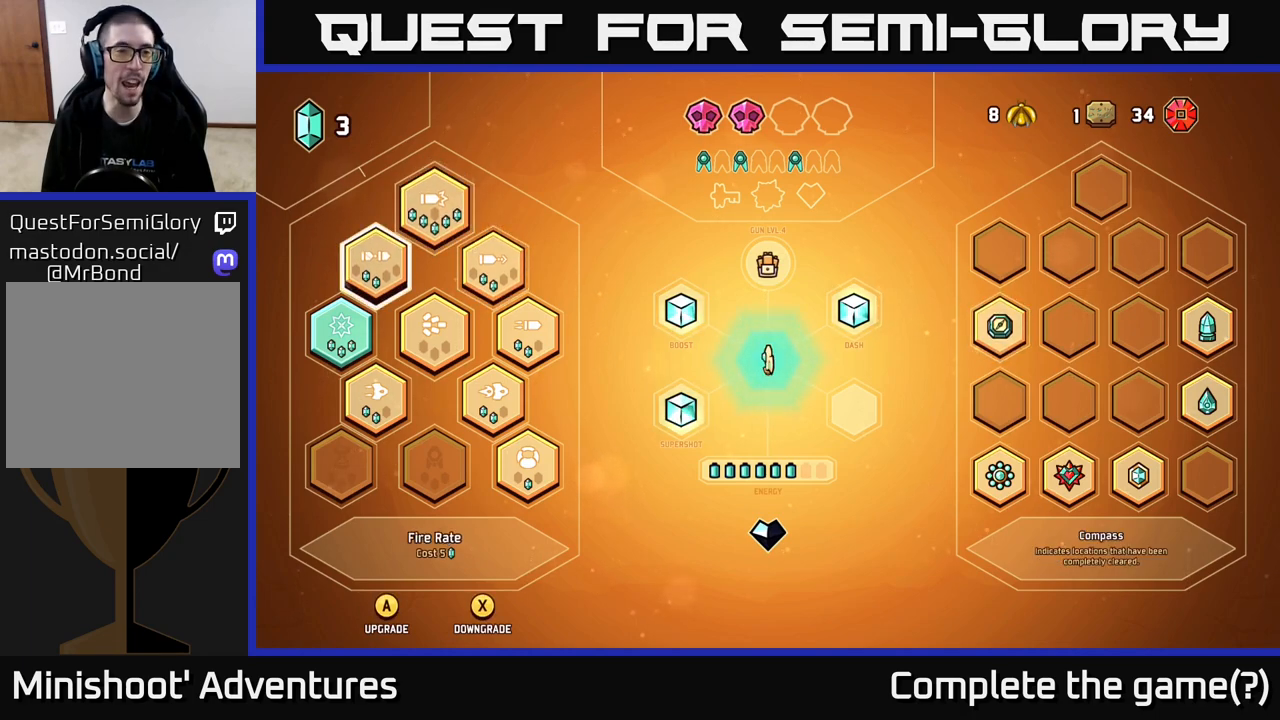
{"buttons": [], "left_stick": "right", "right_stick": "center", "events": [[367, "left_stick", "right"]]}
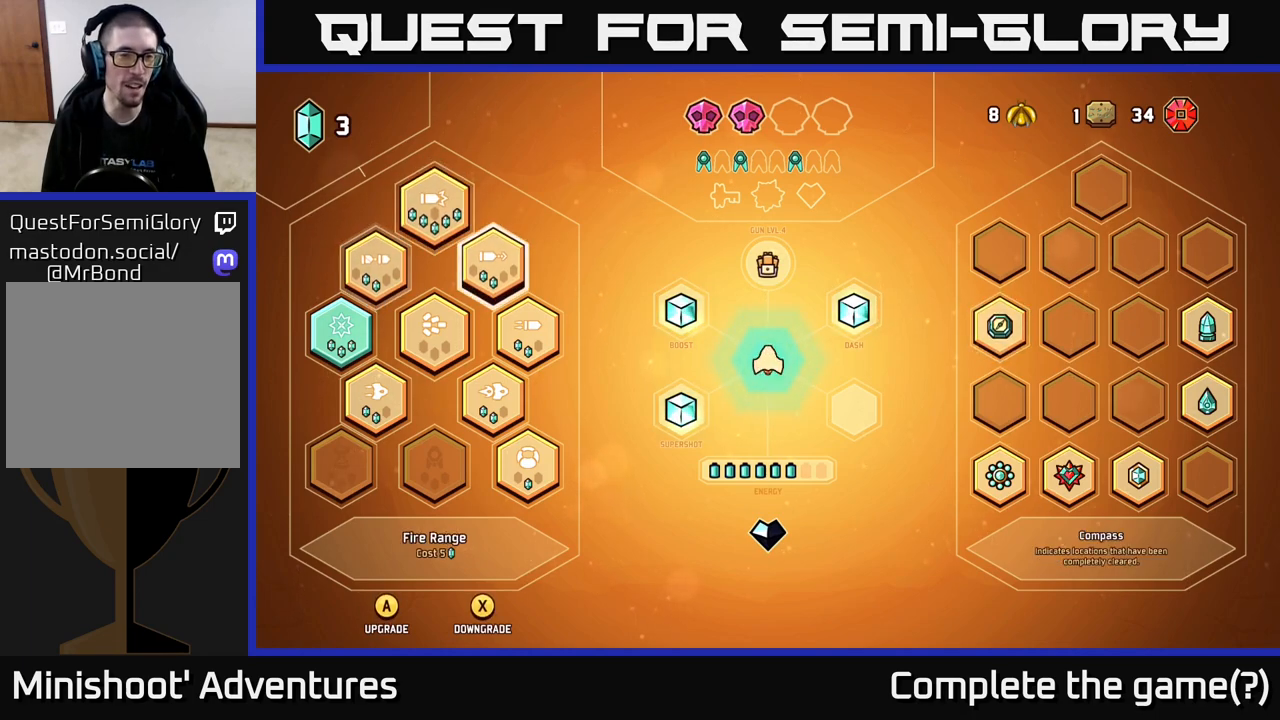
{"buttons": [], "left_stick": "right", "right_stick": "center", "events": [[100, "left_stick", "center"], [400, "left_stick", "right"]]}
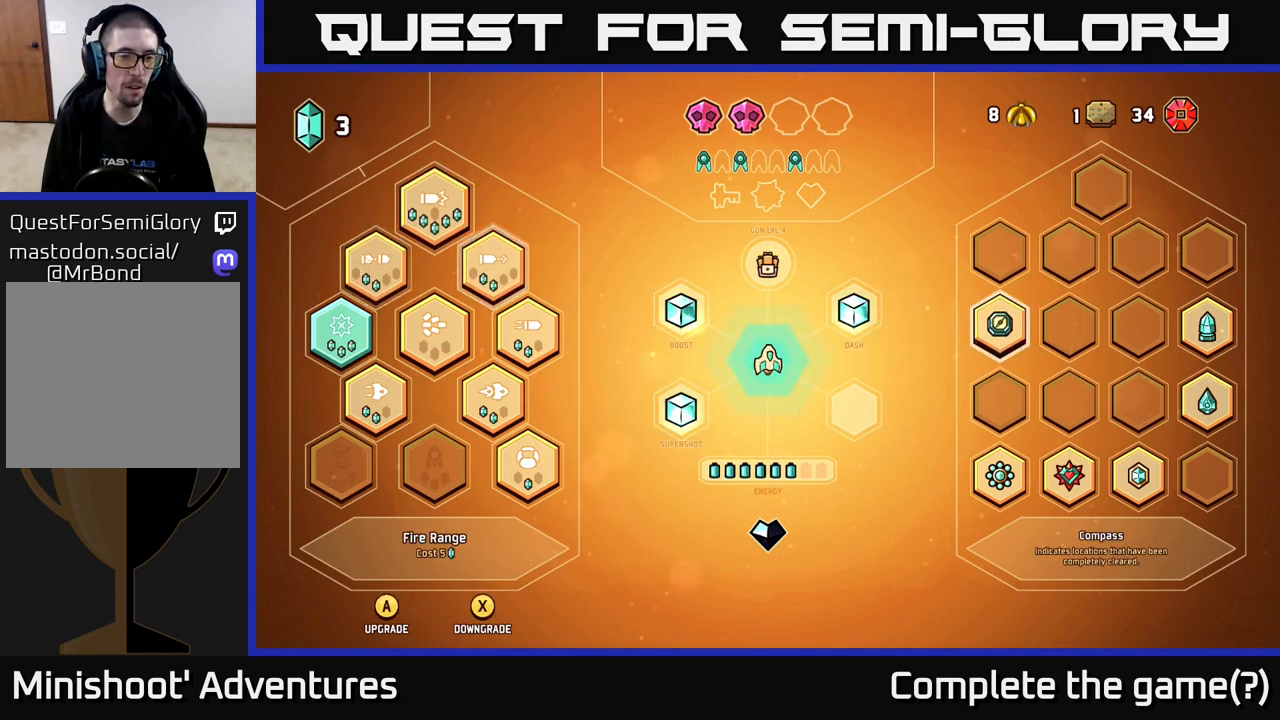
{"buttons": [], "left_stick": "center", "right_stick": "center", "events": [[117, "left_stick", "center"], [300, "left_stick", "down"], [367, "left_stick", "down-right"], [483, "left_stick", "center"]]}
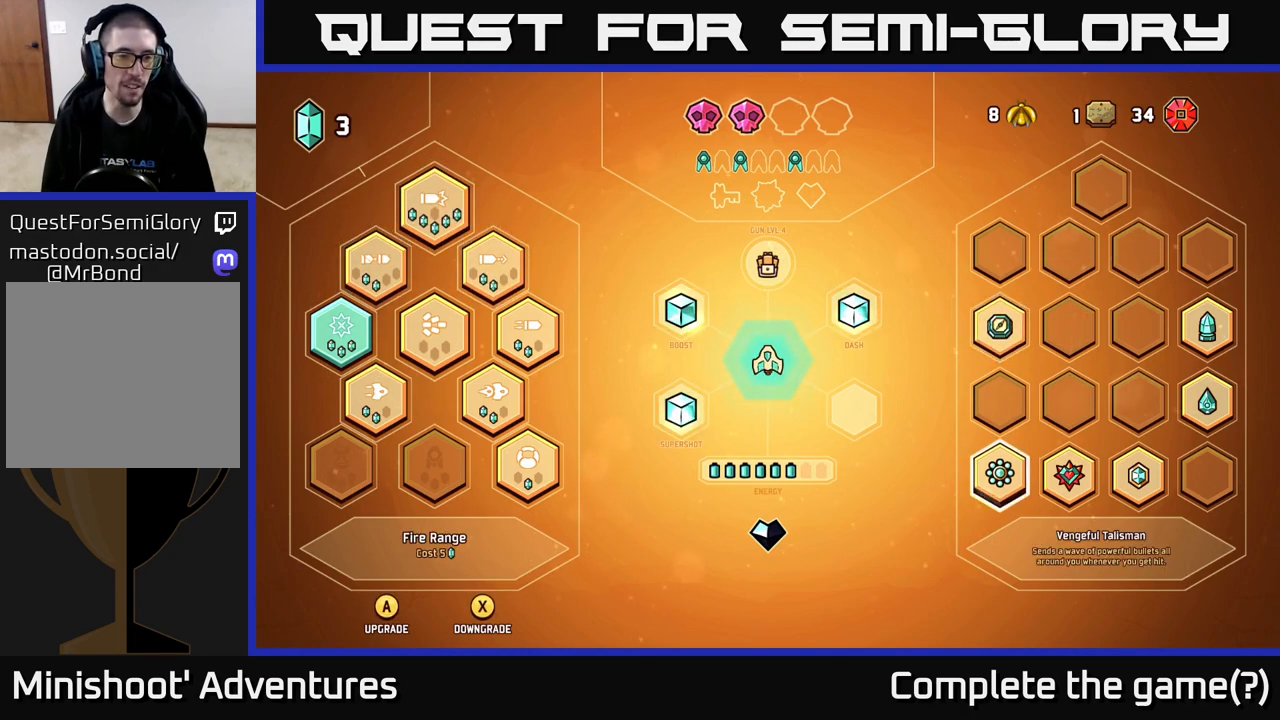
{"buttons": [], "left_stick": "center", "right_stick": "center", "events": [[250, "left_stick", "left"], [417, "left_stick", "center"]]}
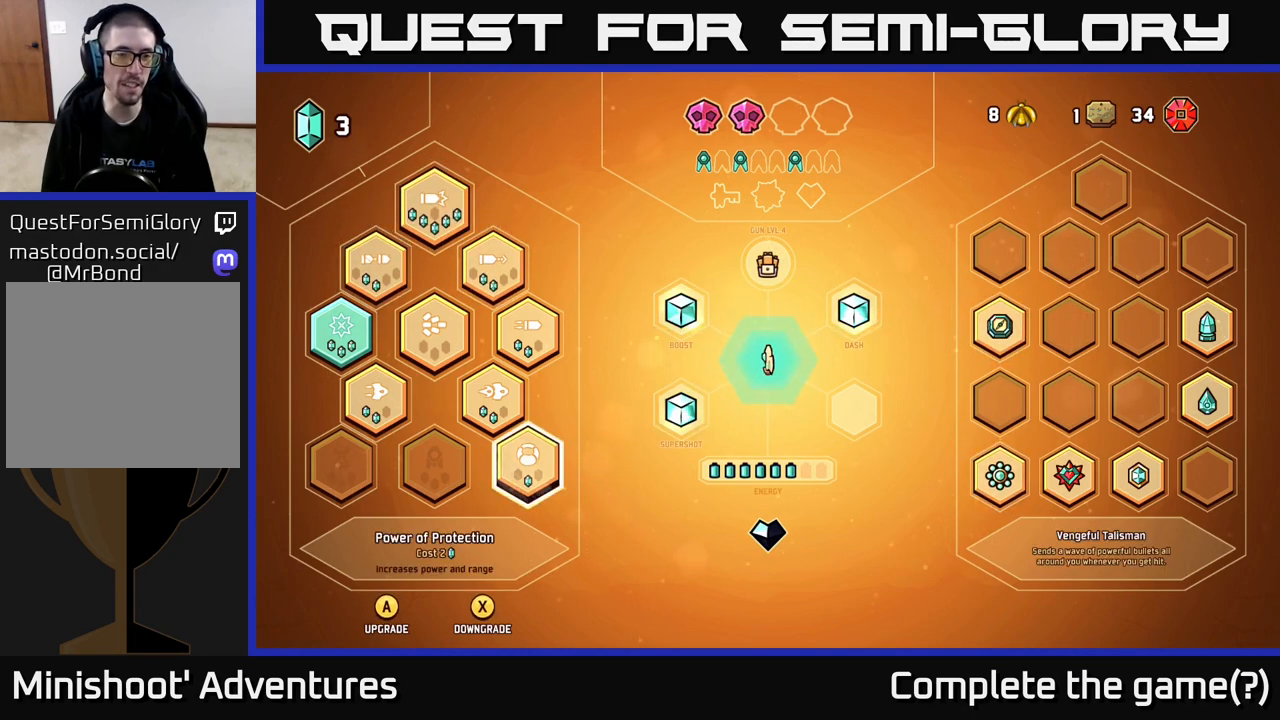
{"buttons": [], "left_stick": "center", "right_stick": "center", "events": [[217, "left_stick", "up"], [417, "left_stick", "center"]]}
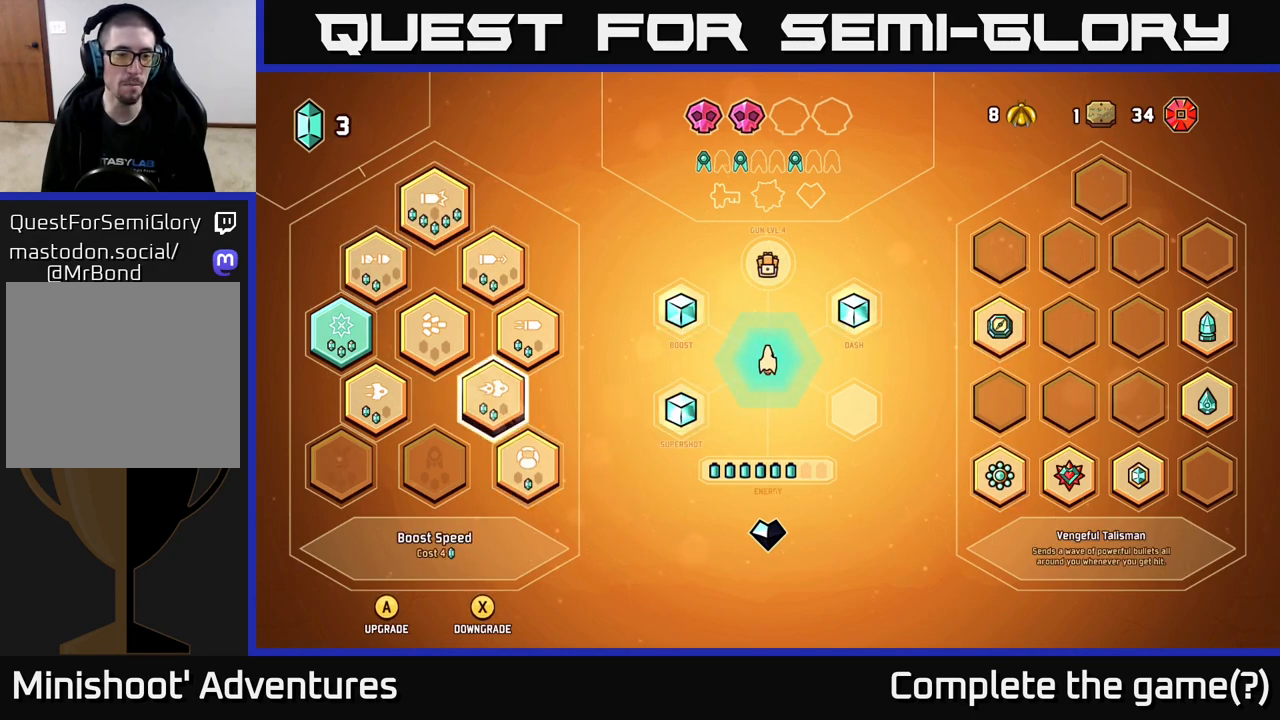
{"buttons": [], "left_stick": "center", "right_stick": "center", "events": [[67, "left_stick", "up"], [250, "left_stick", "center"]]}
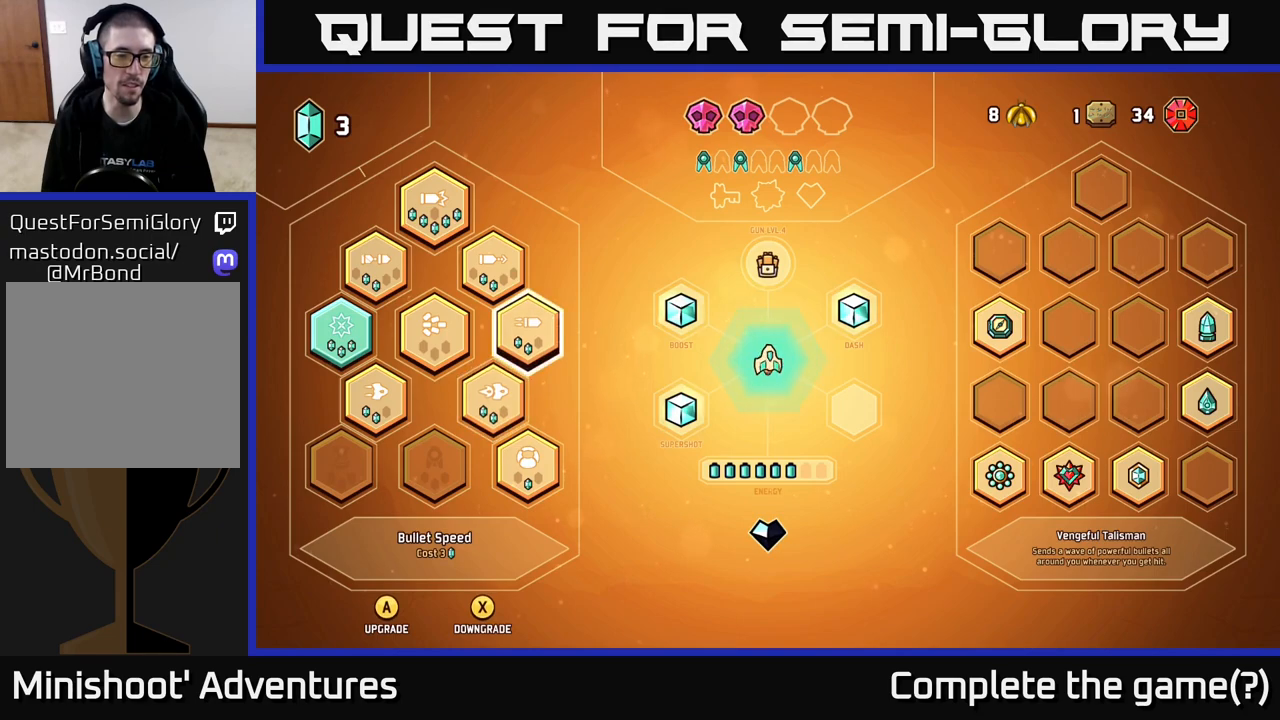
{"buttons": [], "left_stick": "center", "right_stick": "center", "events": []}
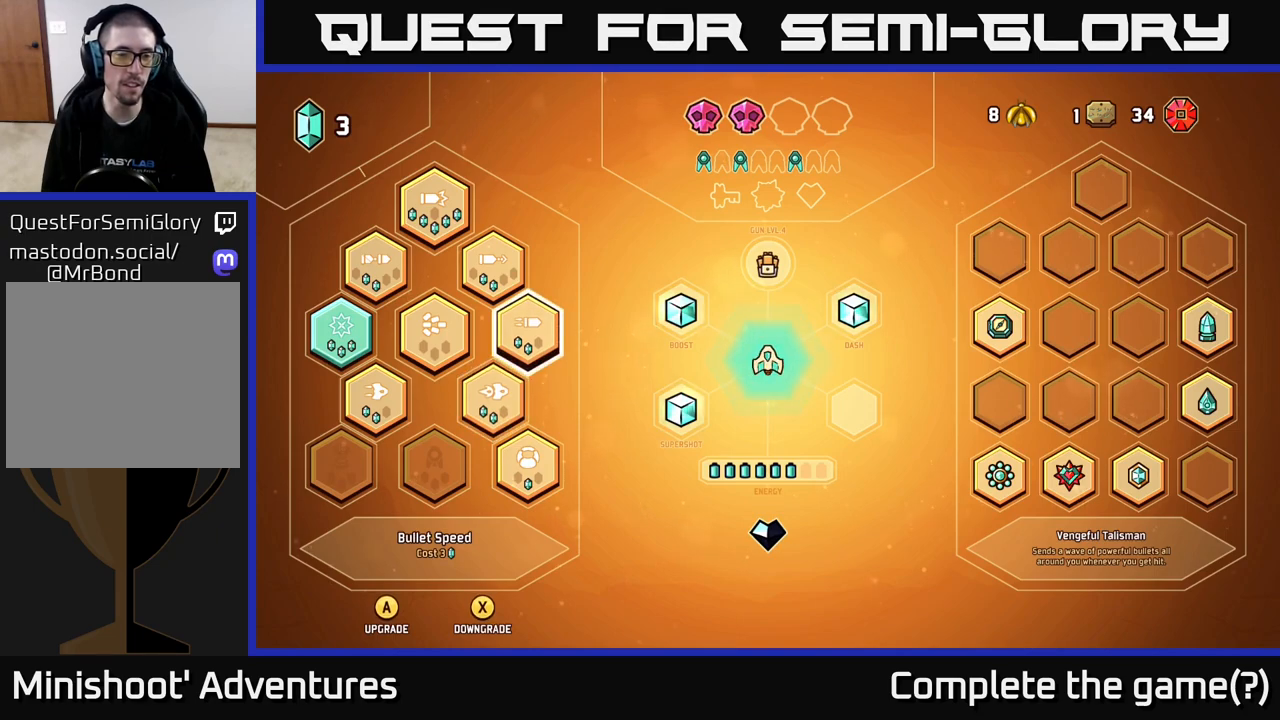
{"buttons": [], "left_stick": "center", "right_stick": "center", "events": []}
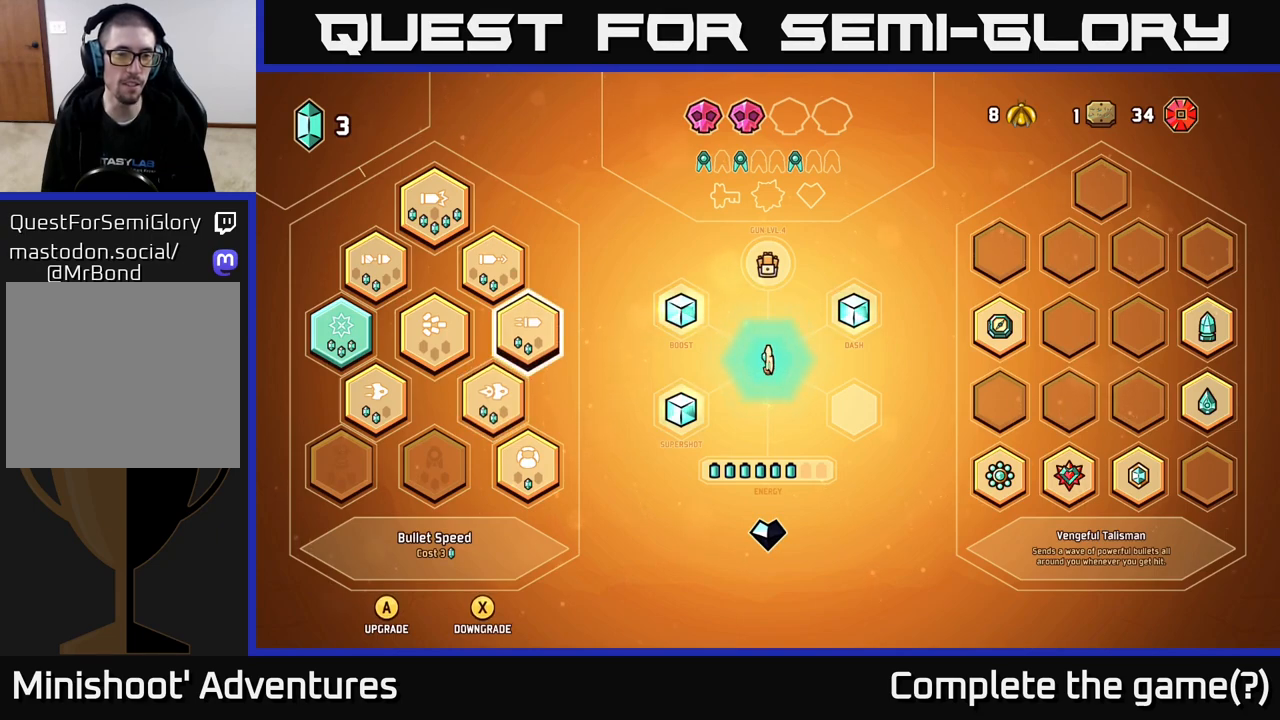
{"buttons": [], "left_stick": "center", "right_stick": "center", "events": []}
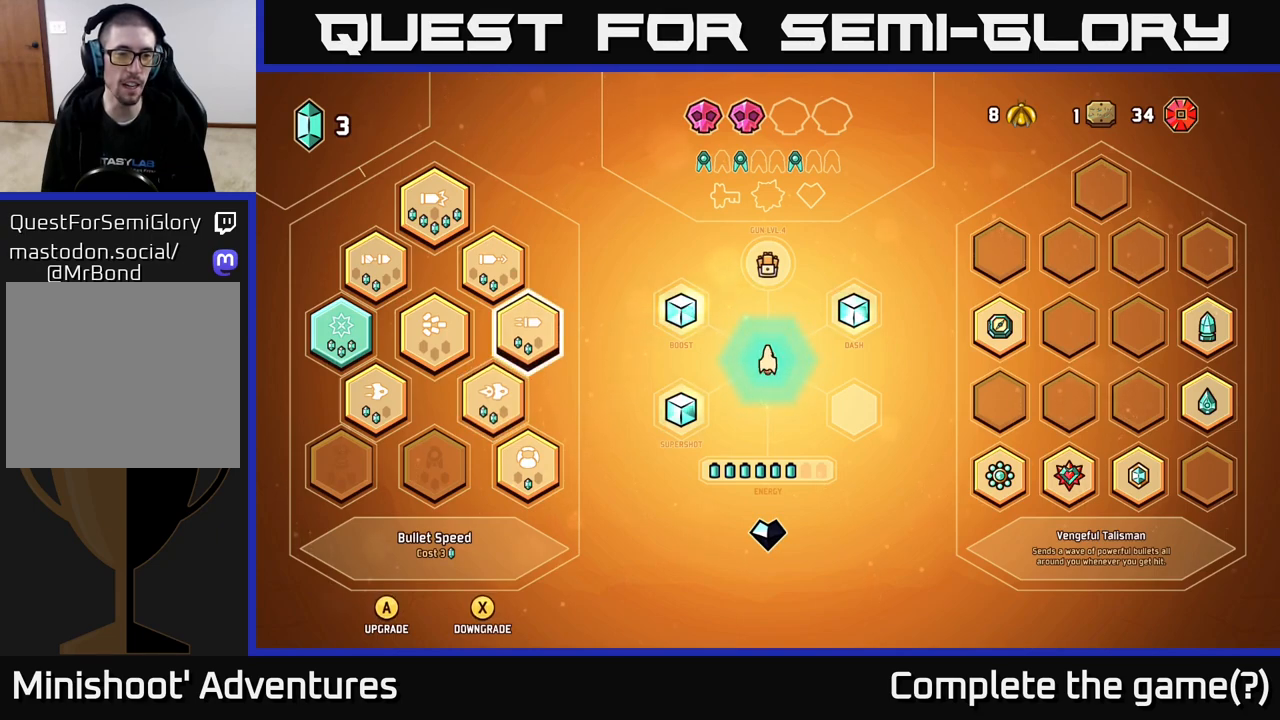
{"buttons": [], "left_stick": "center", "right_stick": "center", "events": [[67, "left_stick", "down"], [200, "left_stick", "center"], [333, "left_stick", "left"], [483, "left_stick", "center"]]}
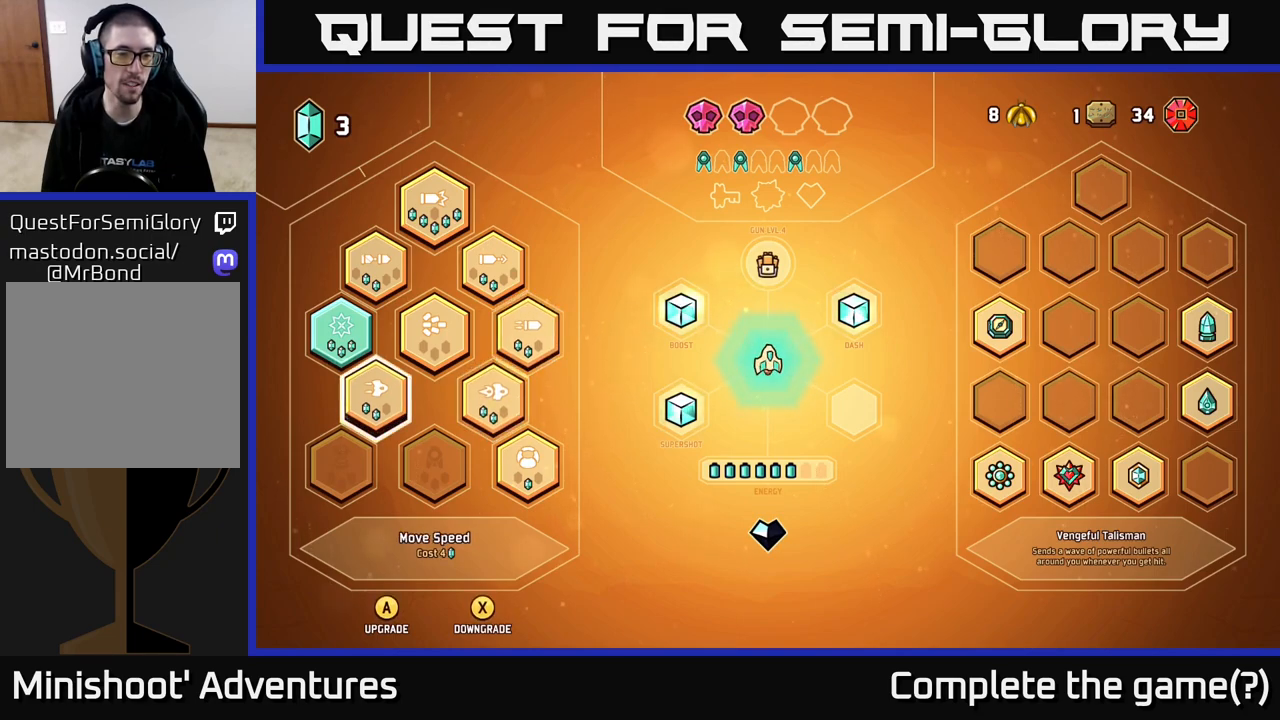
{"buttons": [], "left_stick": "up", "right_stick": "center", "events": [[167, "left_stick", "right"], [333, "left_stick", "center"], [433, "left_stick", "up"]]}
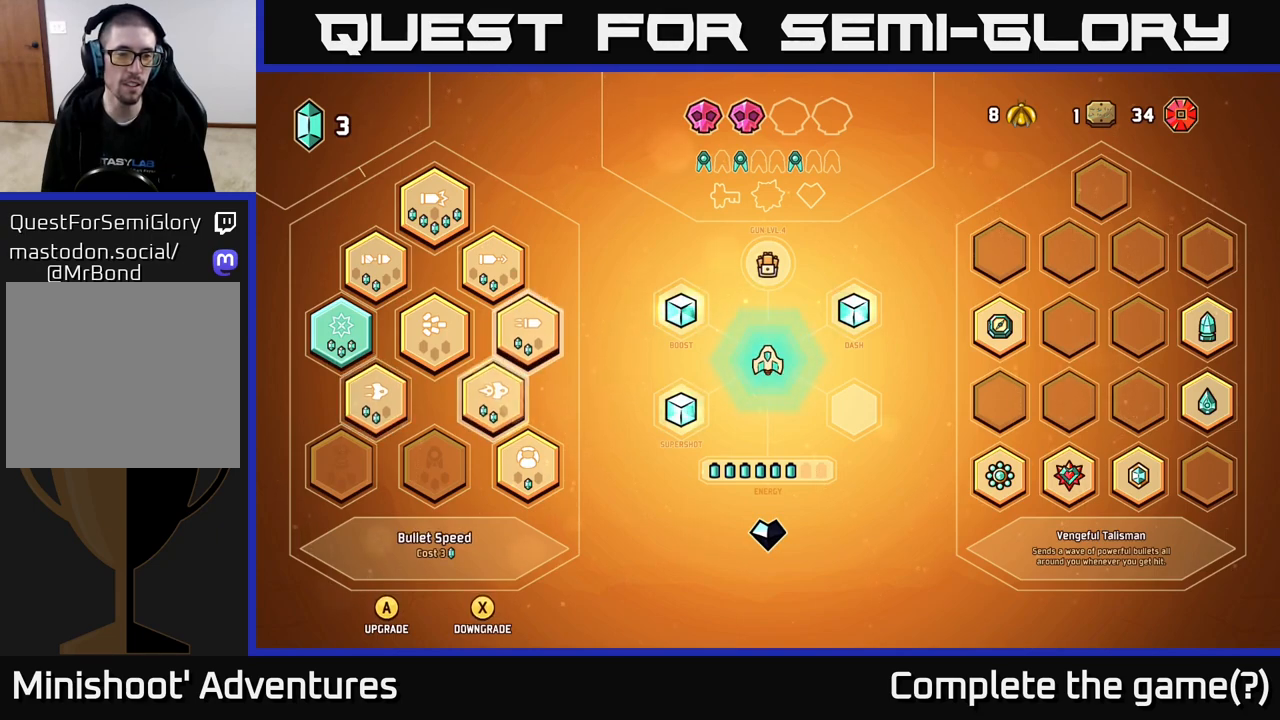
{"buttons": [], "left_stick": "center", "right_stick": "center", "events": [[133, "left_stick", "center"], [250, "A", "down"], [317, "A", "up"]]}
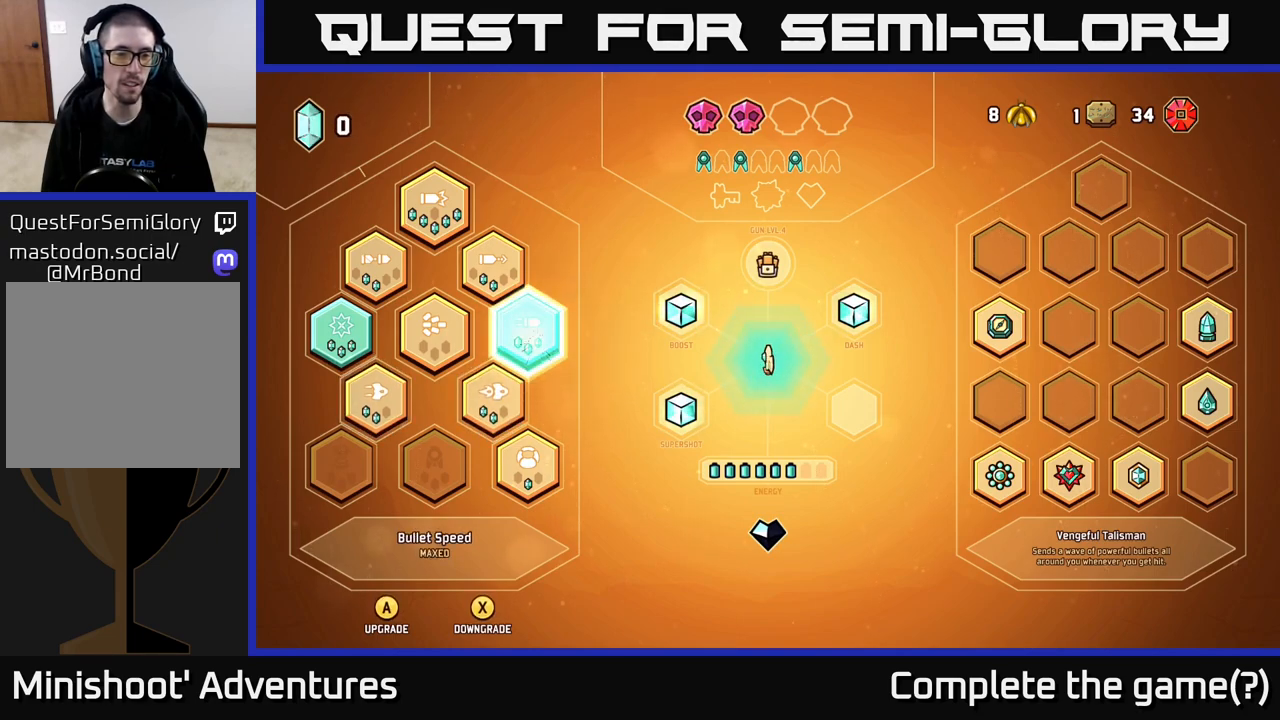
{"buttons": [], "left_stick": "center", "right_stick": "center", "events": [[150, "B", "down"], [200, "B", "up"]]}
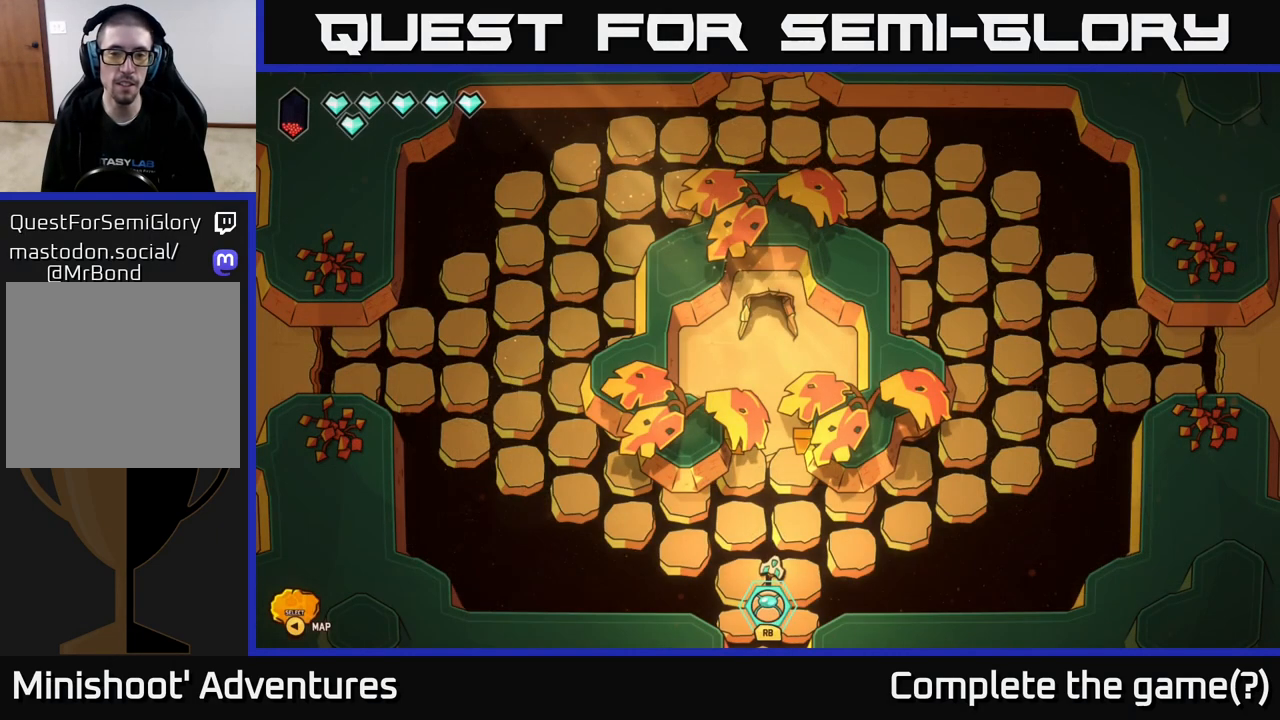
{"buttons": [], "left_stick": "center", "right_stick": "up-right", "events": [[33, "right_stick", "right"], [217, "right_stick", "up-right"]]}
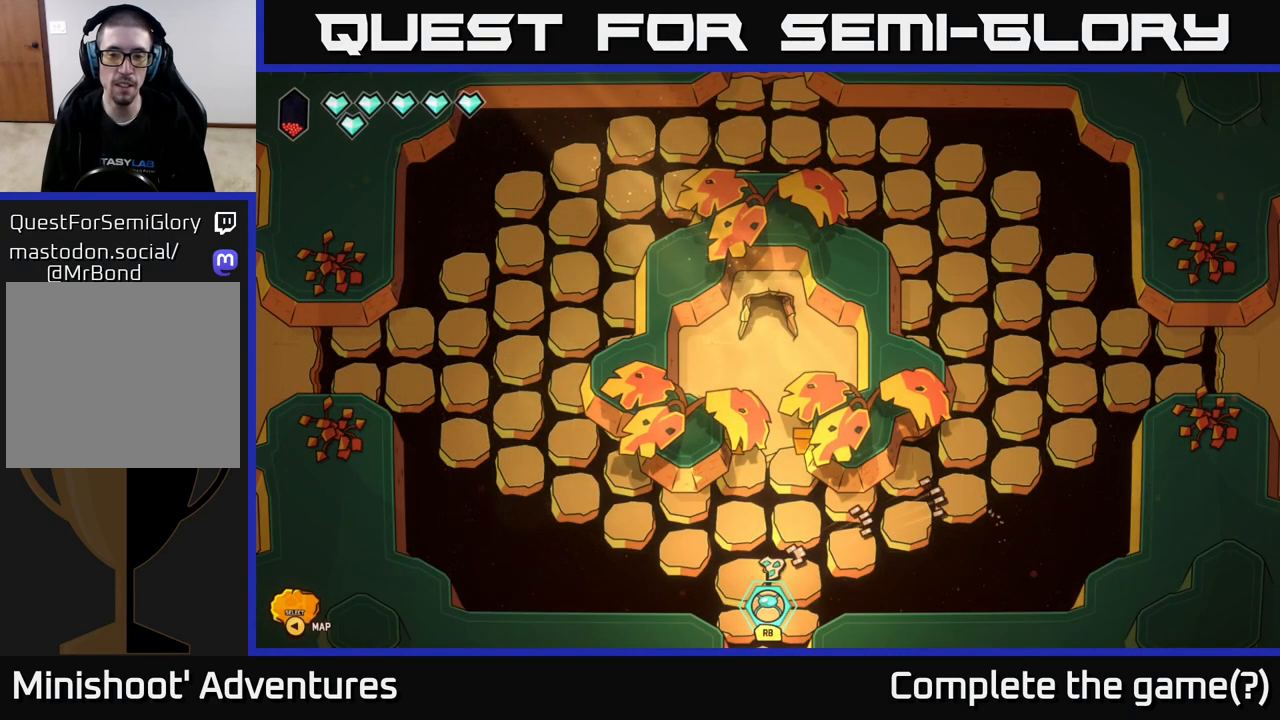
{"buttons": [], "left_stick": "up-right", "right_stick": "center", "events": [[67, "left_stick", "right"], [167, "left_stick", "up-right"], [500, "right_stick", "center"]]}
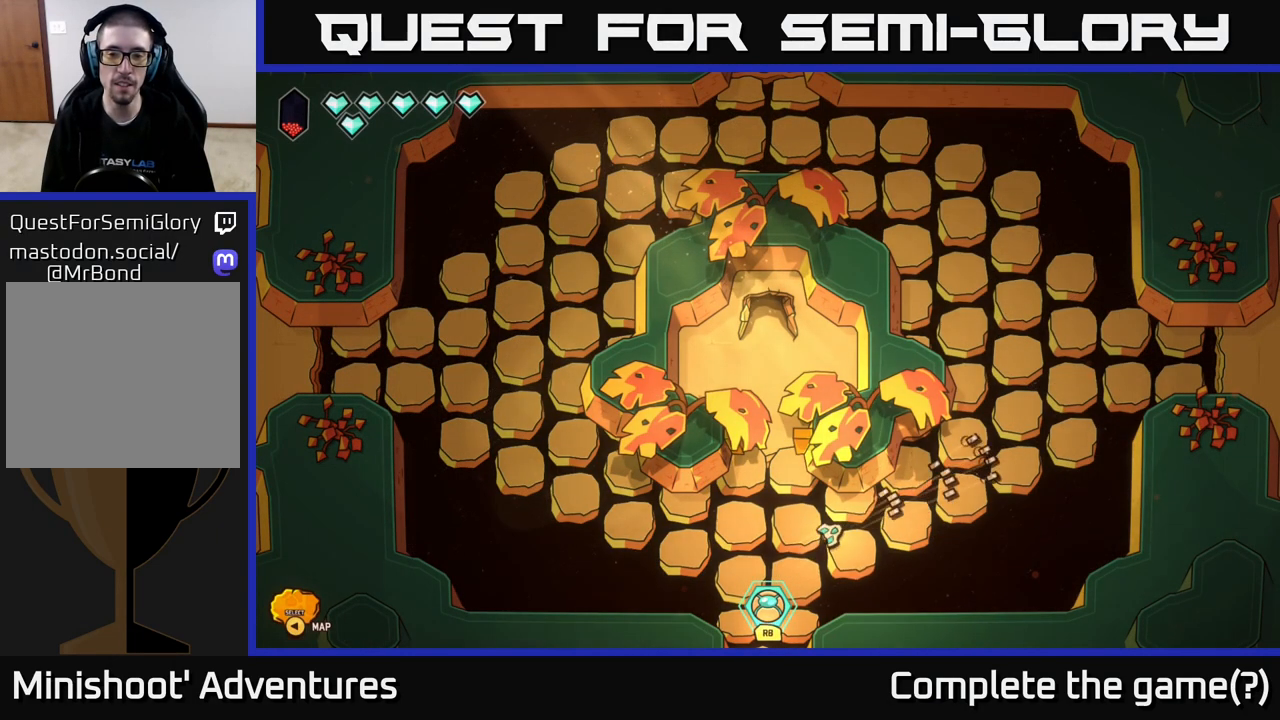
{"buttons": ["L2"], "left_stick": "up-left", "right_stick": "center", "events": [[150, "L2", "down"], [483, "left_stick", "up-left"]]}
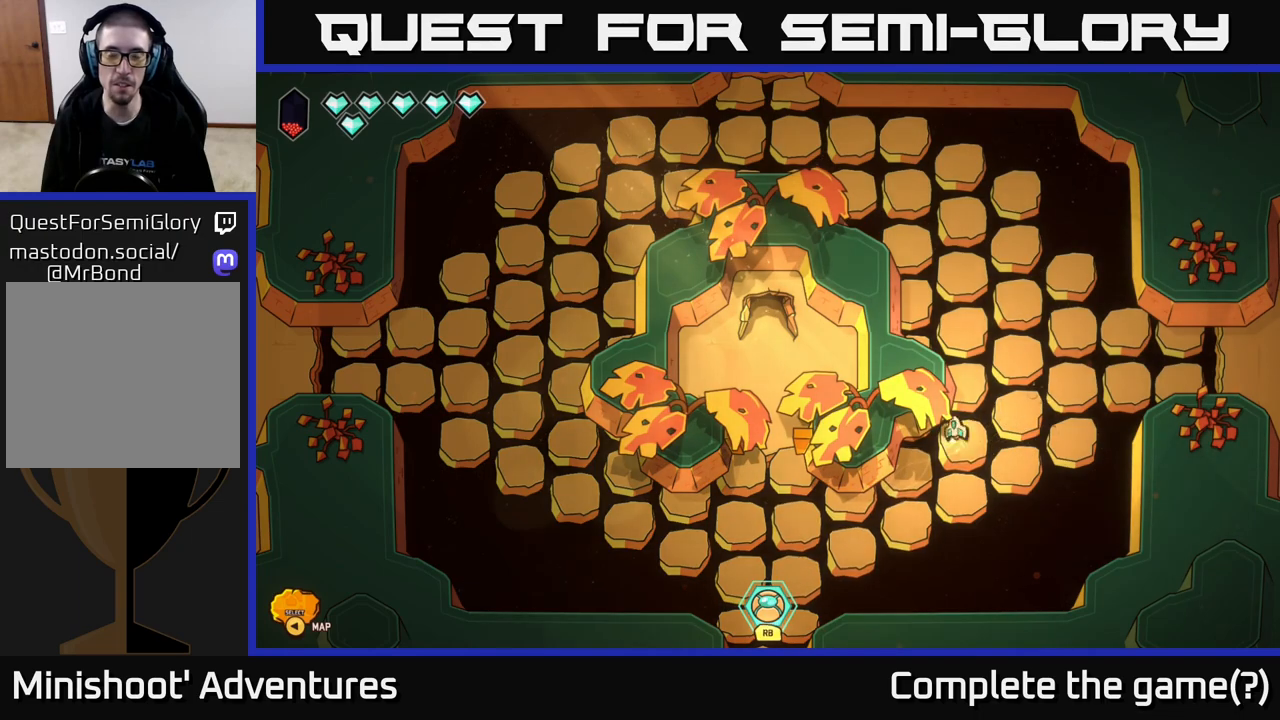
{"buttons": ["L2"], "left_stick": "up-left", "right_stick": "center", "events": []}
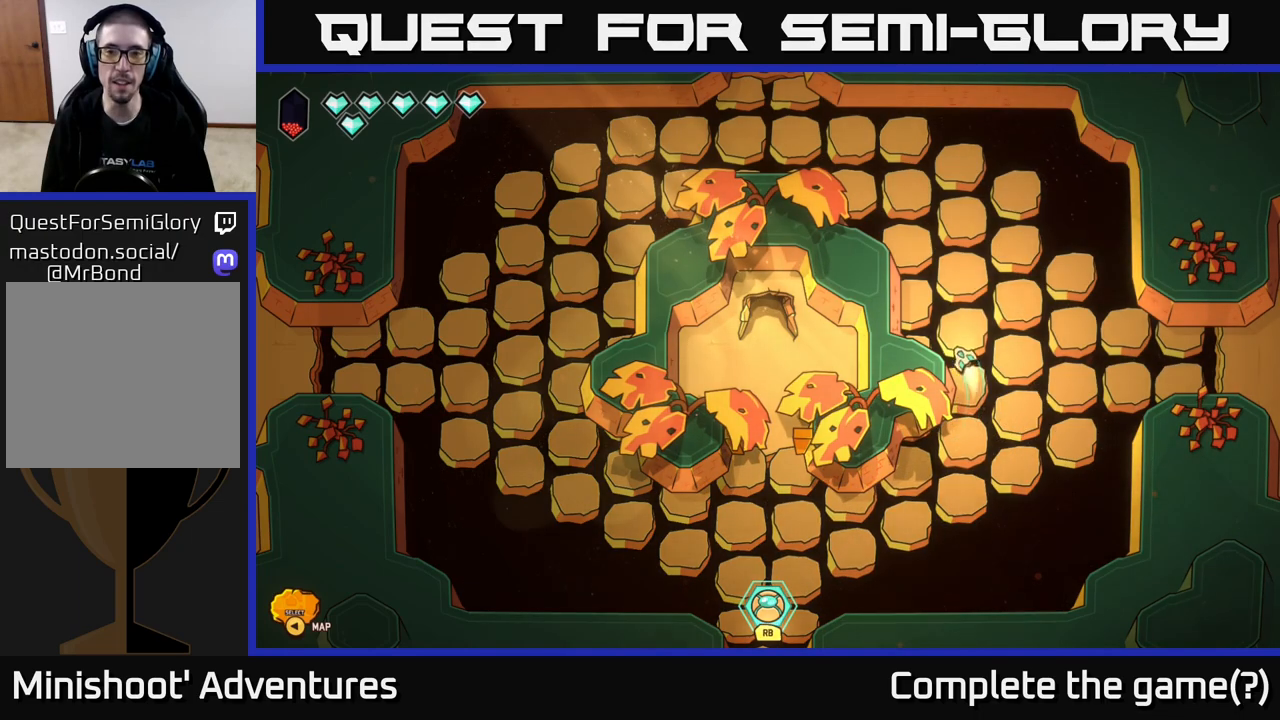
{"buttons": ["L2"], "left_stick": "up-left", "right_stick": "center", "events": []}
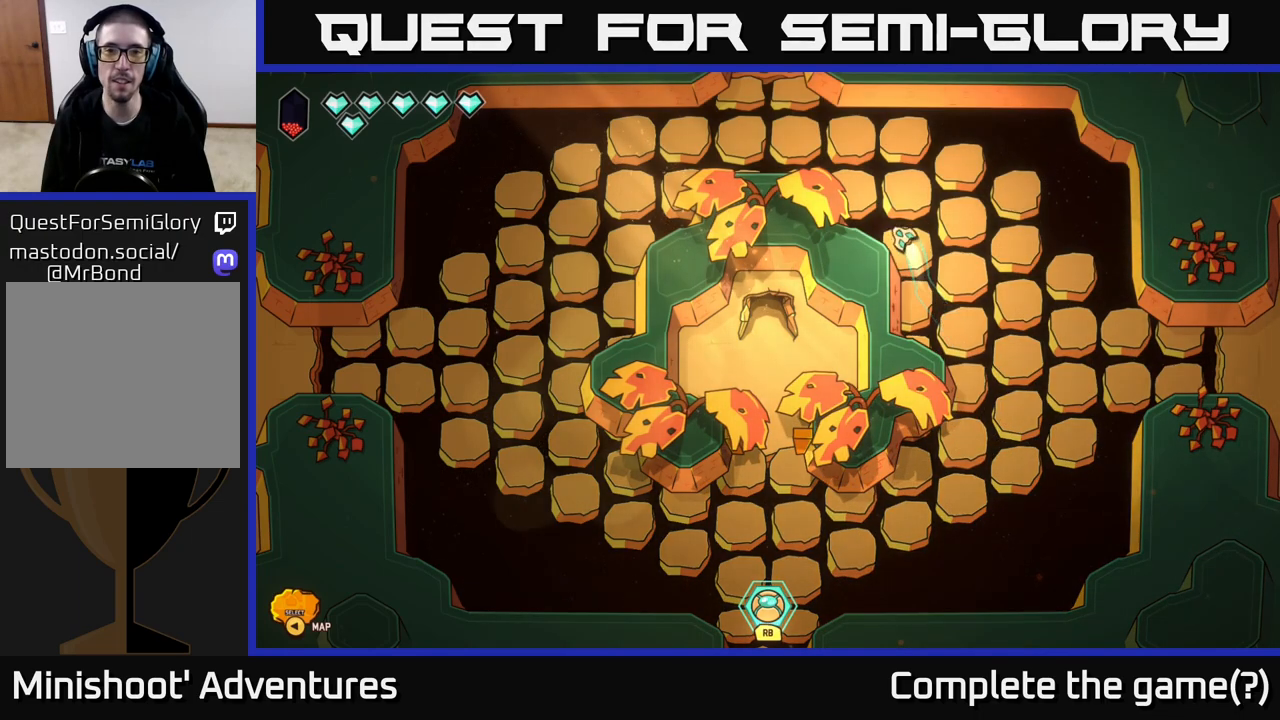
{"buttons": ["L2"], "left_stick": "up-left", "right_stick": "center", "events": []}
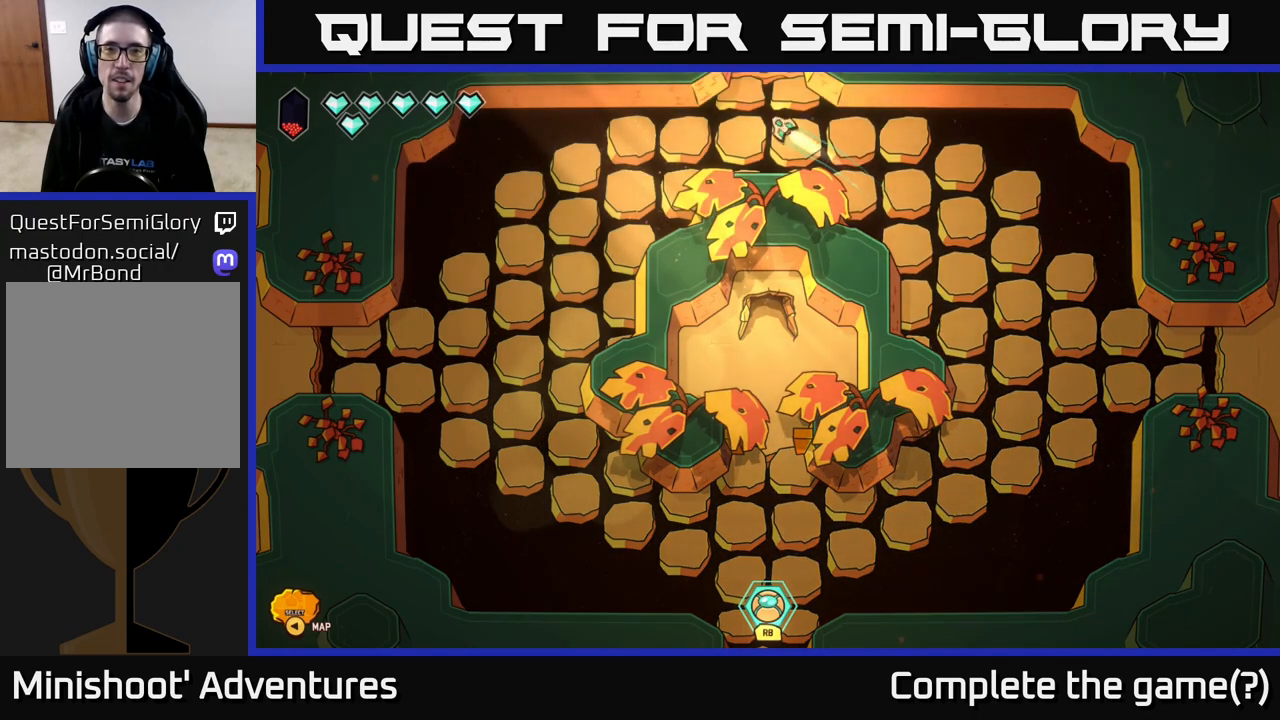
{"buttons": ["L2"], "left_stick": "up", "right_stick": "center", "events": [[33, "left_stick", "up"]]}
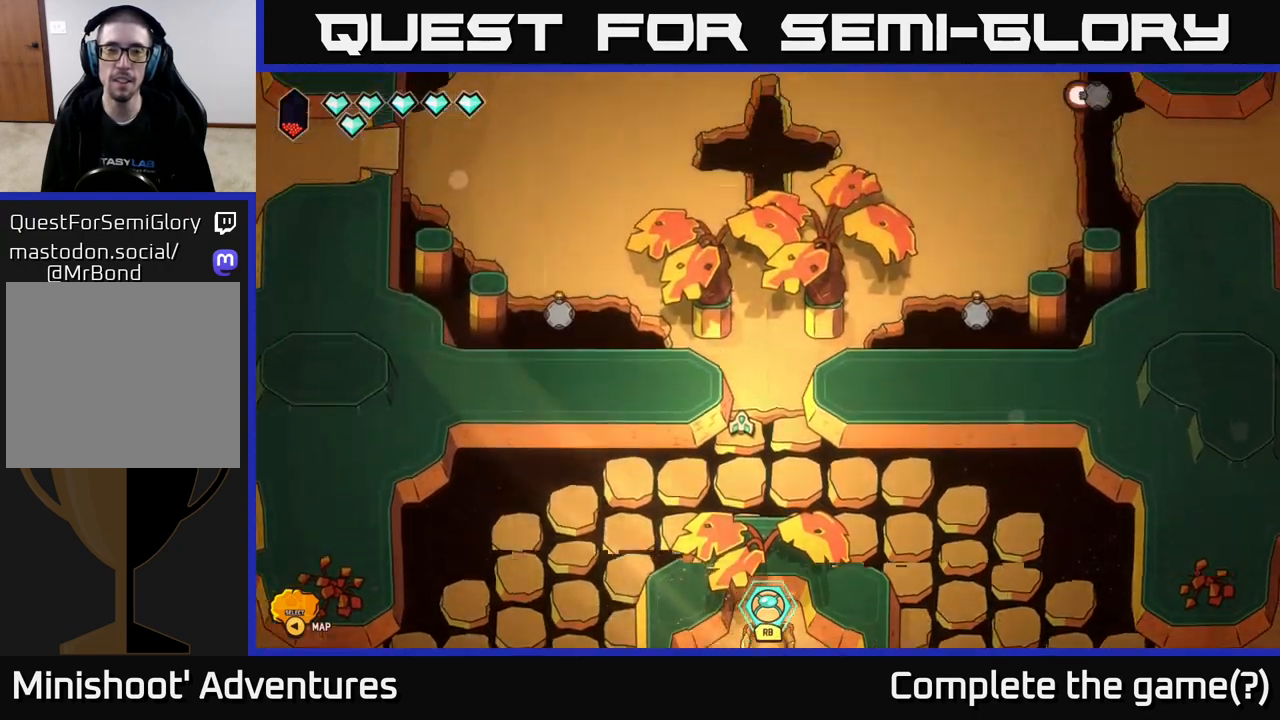
{"buttons": [], "left_stick": "up", "right_stick": "center", "events": [[17, "L2", "up"], [67, "left_stick", "center"], [267, "left_stick", "up"]]}
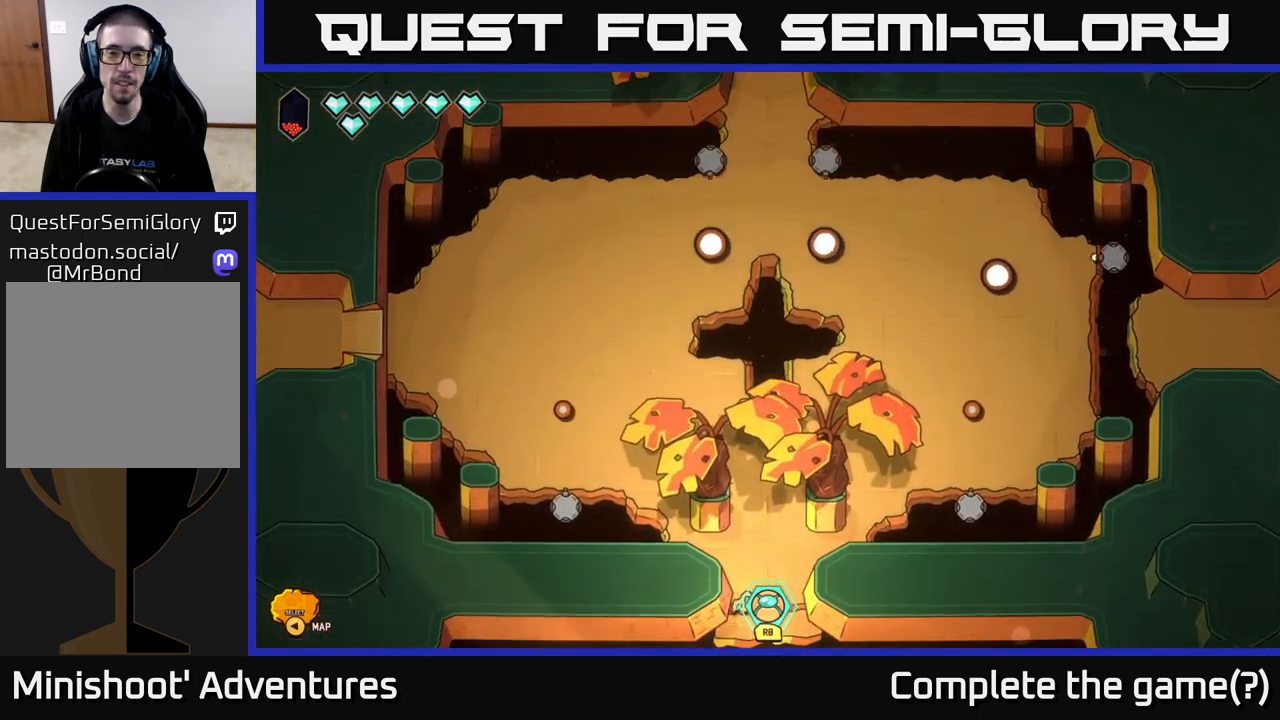
{"buttons": [], "left_stick": "up-left", "right_stick": "center", "events": [[433, "left_stick", "up-left"]]}
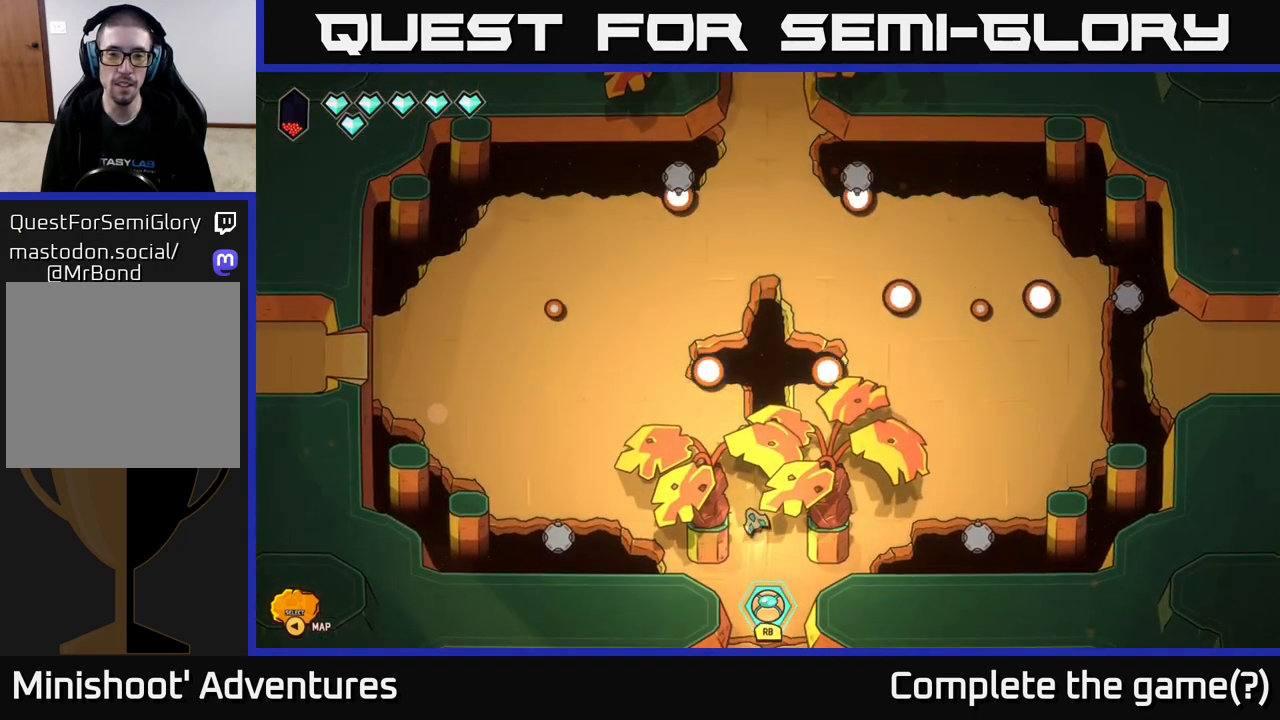
{"buttons": [], "left_stick": "up", "right_stick": "center", "events": [[150, "left_stick", "up"]]}
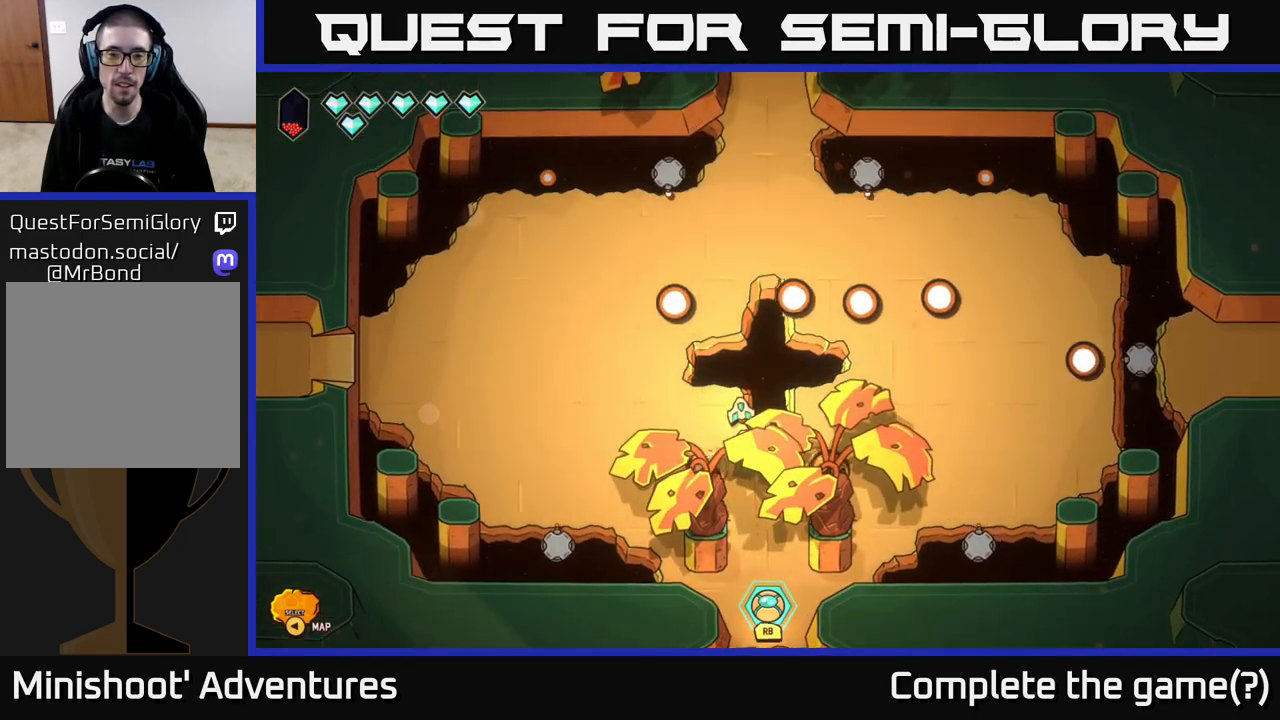
{"buttons": ["L2"], "left_stick": "up-right", "right_stick": "center", "events": [[67, "L2", "down"], [483, "left_stick", "up-right"]]}
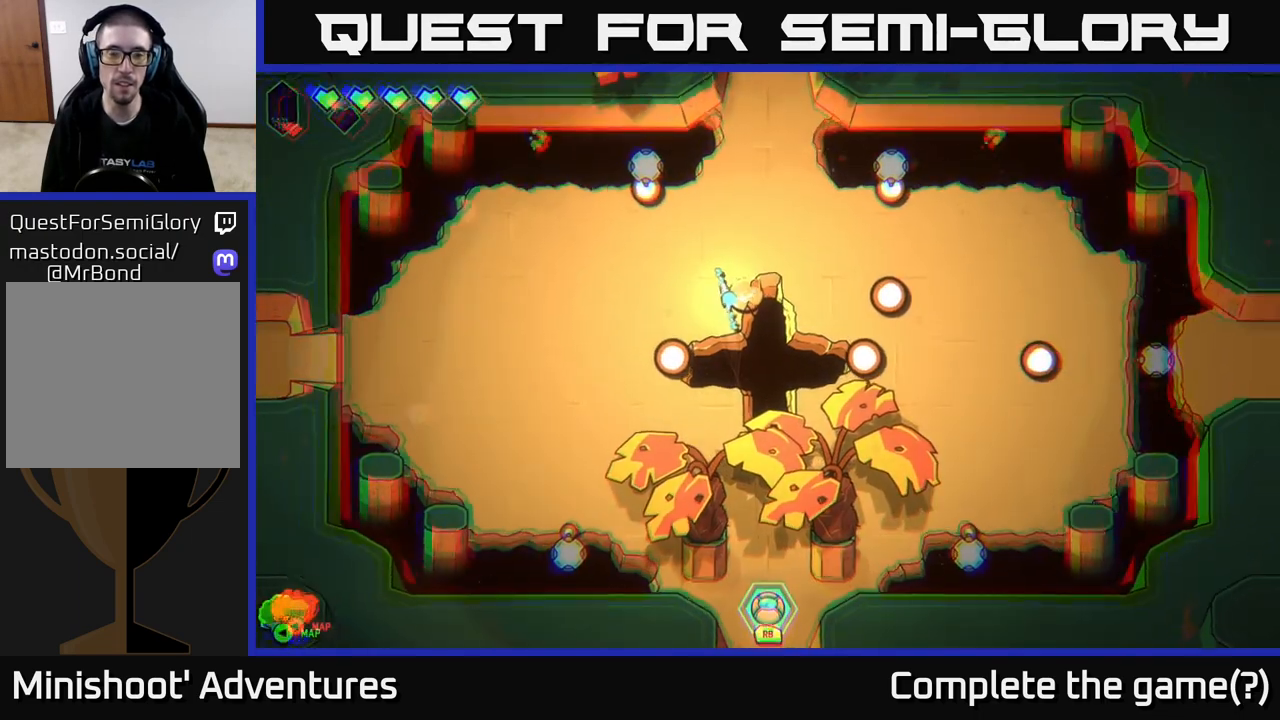
{"buttons": ["L2"], "left_stick": "up", "right_stick": "center", "events": [[283, "left_stick", "up"]]}
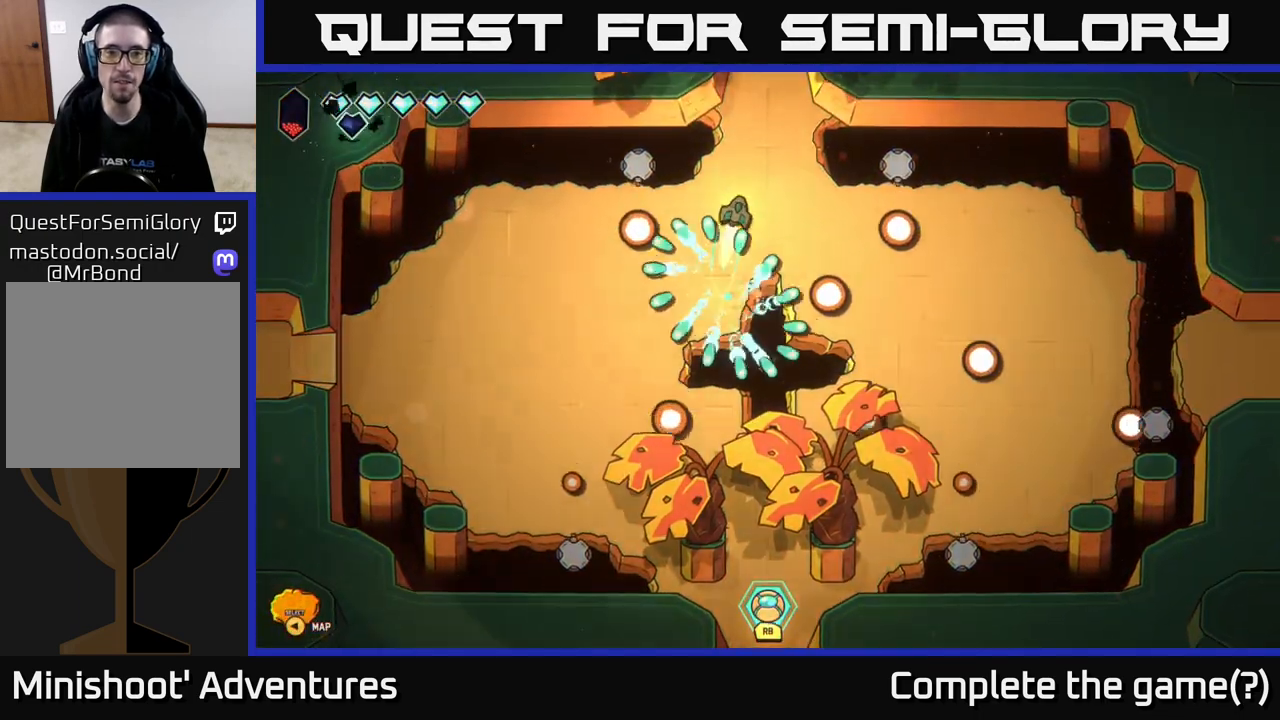
{"buttons": ["L2"], "left_stick": "up", "right_stick": "center", "events": []}
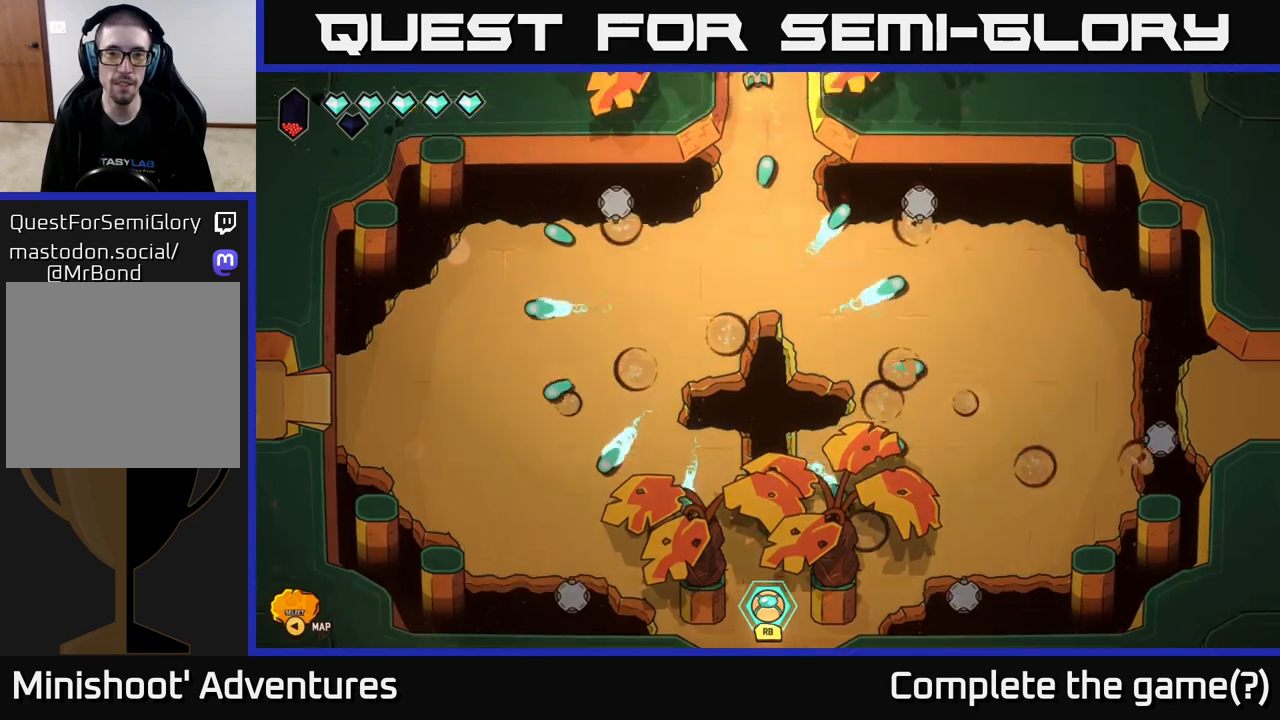
{"buttons": [], "left_stick": "up-right", "right_stick": "center", "events": [[100, "L2", "up"], [133, "left_stick", "center"], [300, "left_stick", "up"], [500, "left_stick", "up-right"]]}
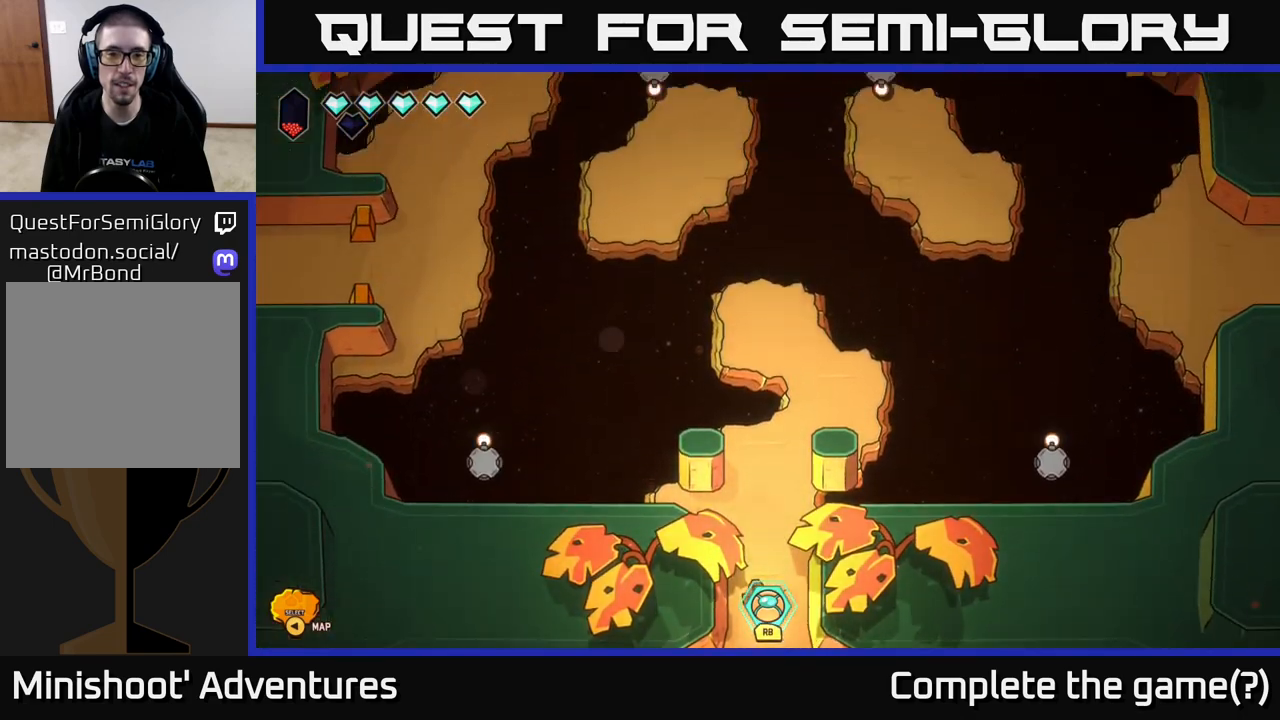
{"buttons": [], "left_stick": "up-right", "right_stick": "center", "events": [[267, "left_stick", "up"], [450, "left_stick", "up-right"]]}